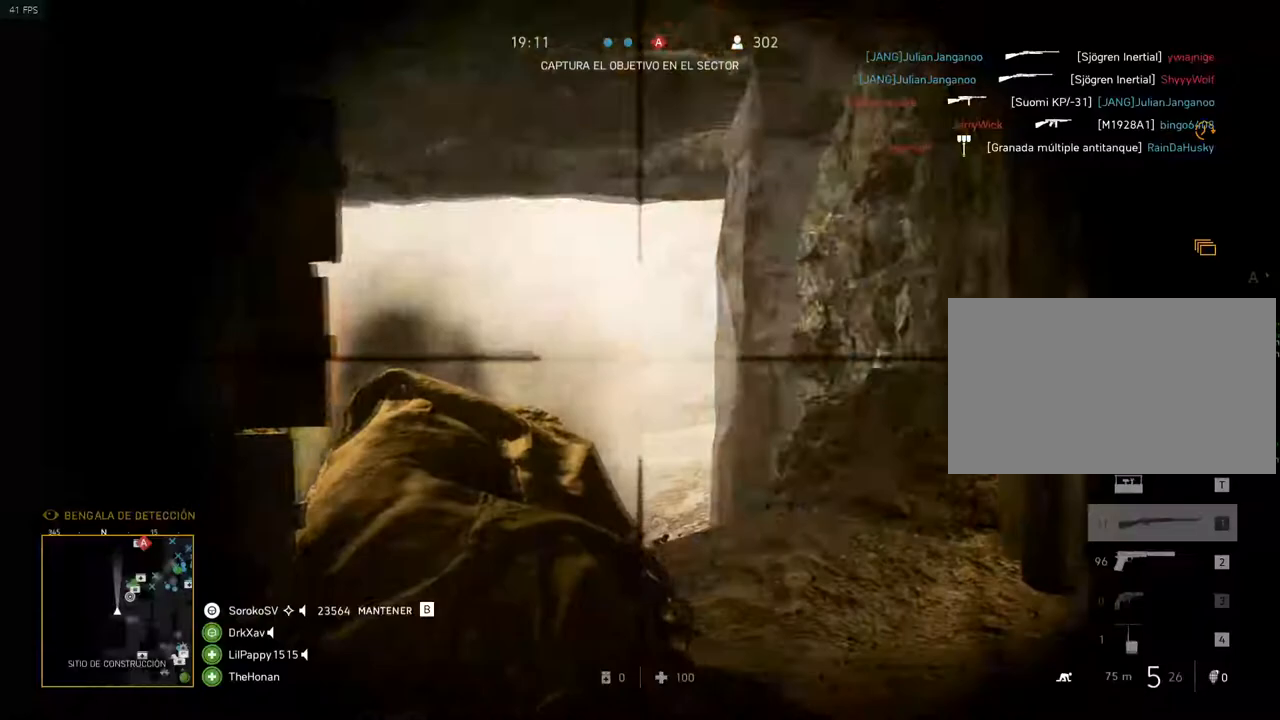
Gameplay with keyboard and mouse; each line is a JSON object with the keys and mouse buttons held at the frame after it. "events" lists presses ("down") and releases ("up") of "1", "2", "3", "4", "5", "a", "alt", "c", "caps_lock", "ctrl", "d", "e", "f", "g", "q", "r", "s", "shift", "space", "t", "tab", "v", "w", "x", "z", "mouse_left", "mouse_wheel" and "mouse_right" between this image and that frame as [ms after this image, input, new state], when the widget could be followed in between. "mouse_left", "mouse_wheel", "mouse_right" = the "left", "wheel", "right" buttons of the "mouse" list. No other keys are recorded. "wheel" means that the mouse wheel is clicked or scrolled. Not read: mouse_move.
{"keys": ["d"], "mouse": ["right"], "events": [[50, "a", "down"], [50, "d", "up"], [417, "d", "down"], [434, "a", "up"]]}
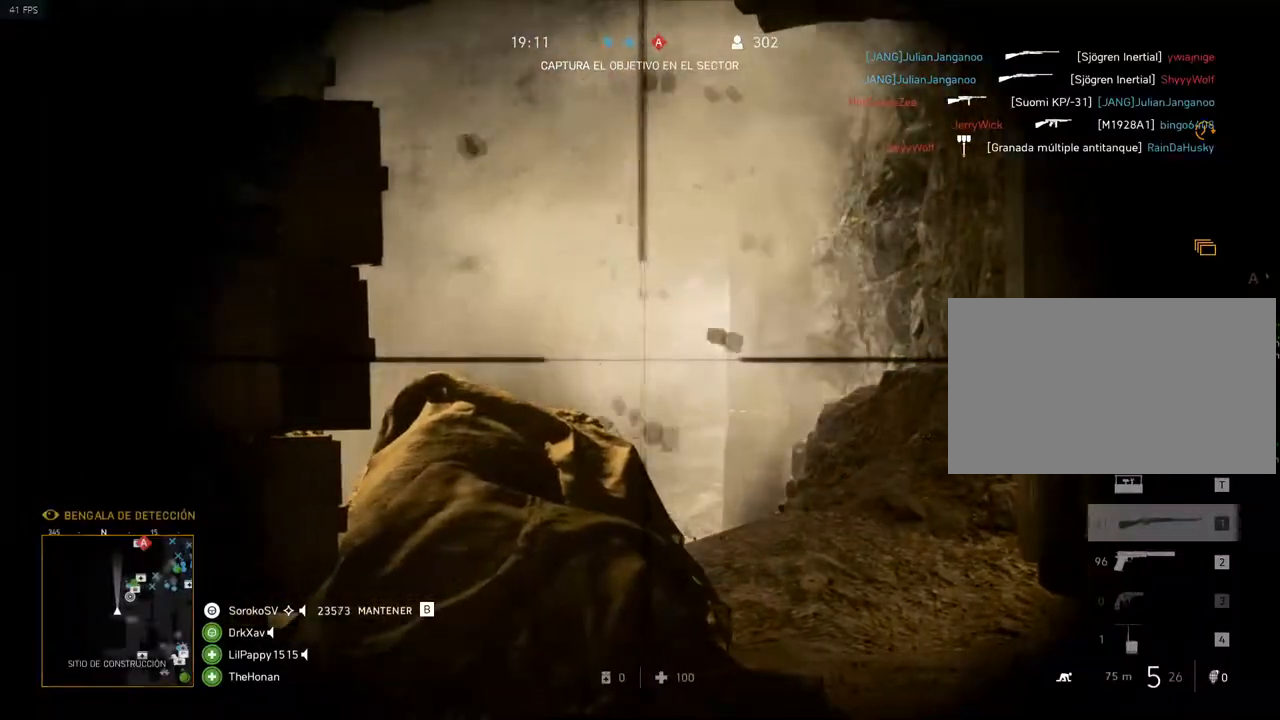
{"keys": ["a"], "mouse": ["right"], "events": [[100, "a", "down"], [100, "d", "up"]]}
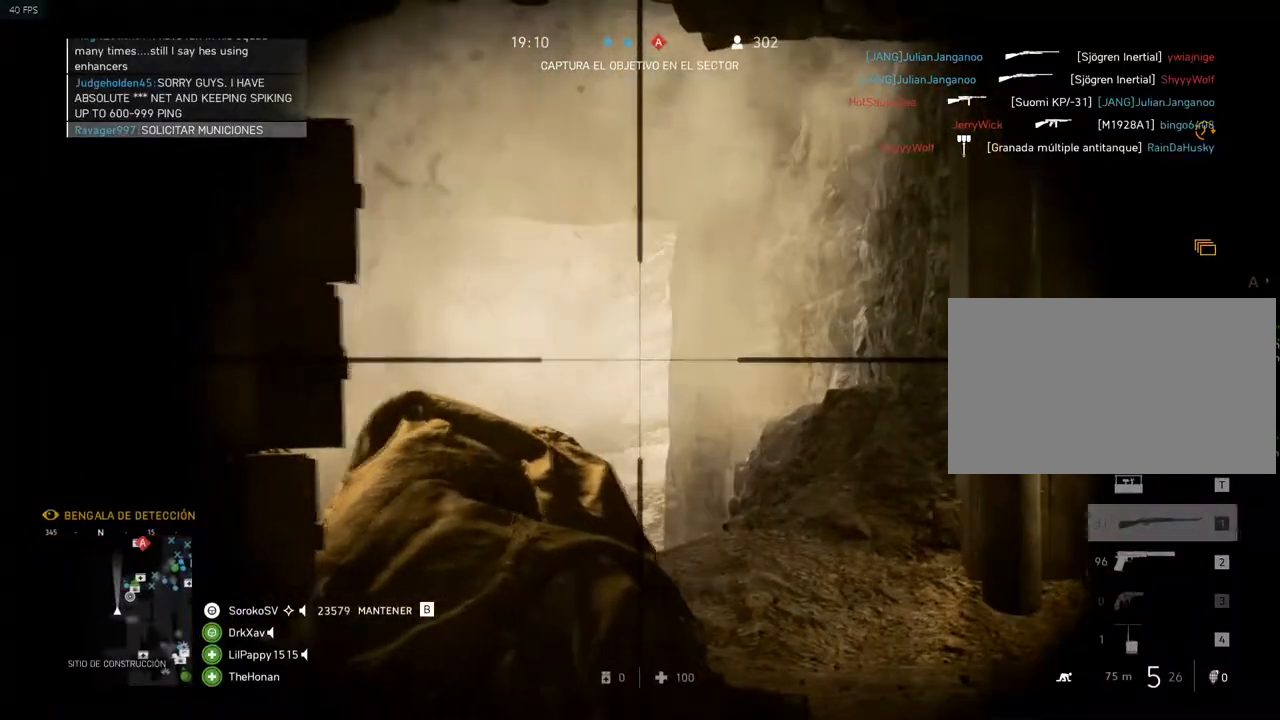
{"keys": ["a"], "mouse": ["right"], "events": []}
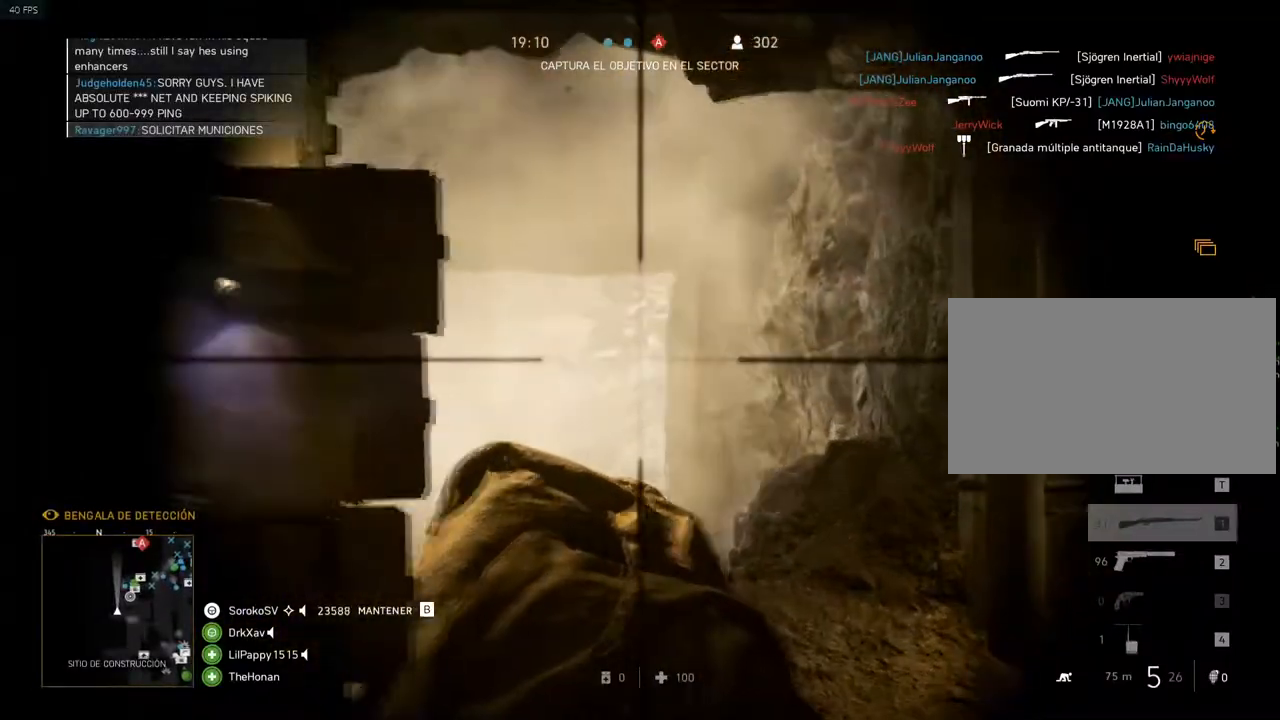
{"keys": ["a"], "mouse": ["right"], "events": []}
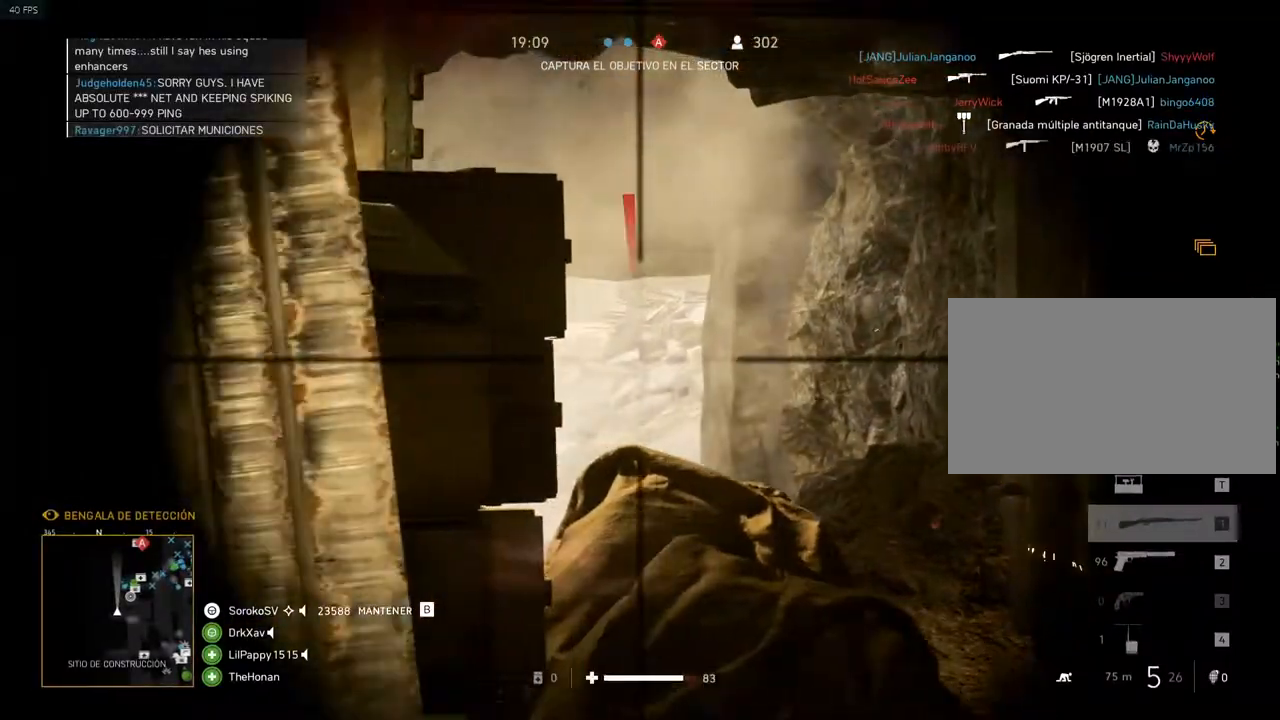
{"keys": [], "mouse": ["right"], "events": [[401, "a", "up"]]}
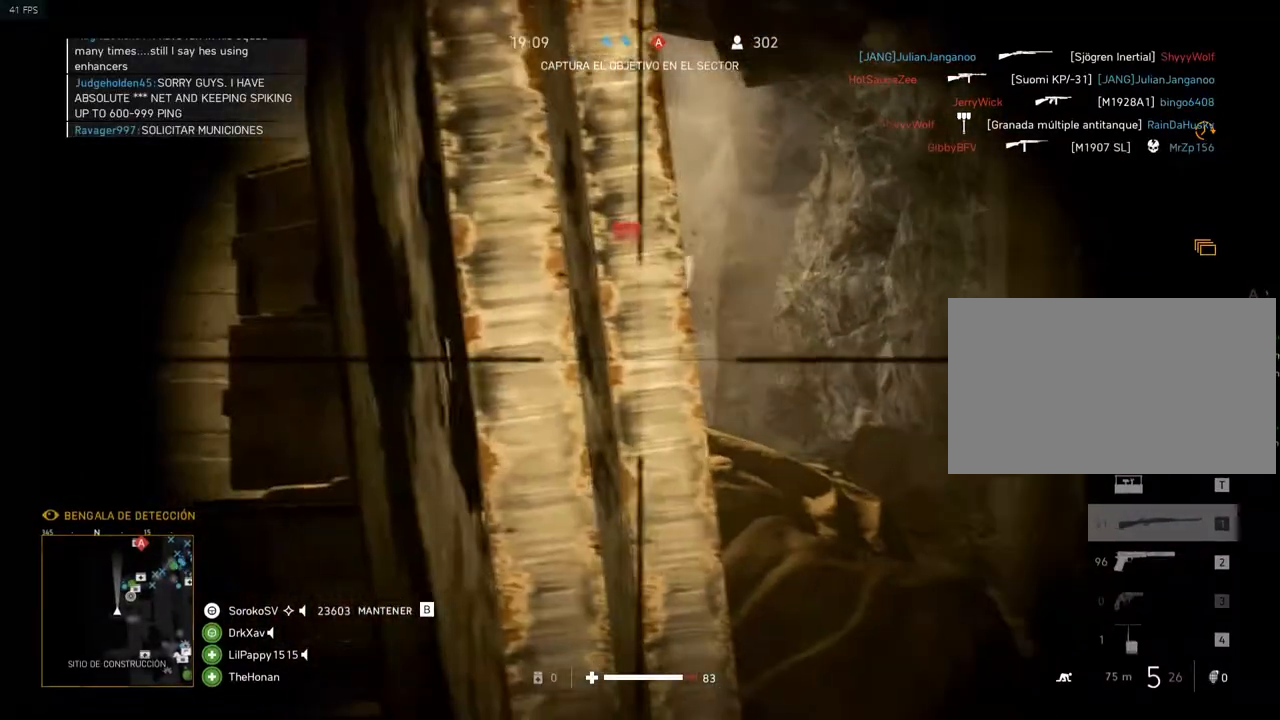
{"keys": ["a"], "mouse": ["right"], "events": [[33, "d", "down"], [350, "d", "up"], [450, "a", "down"]]}
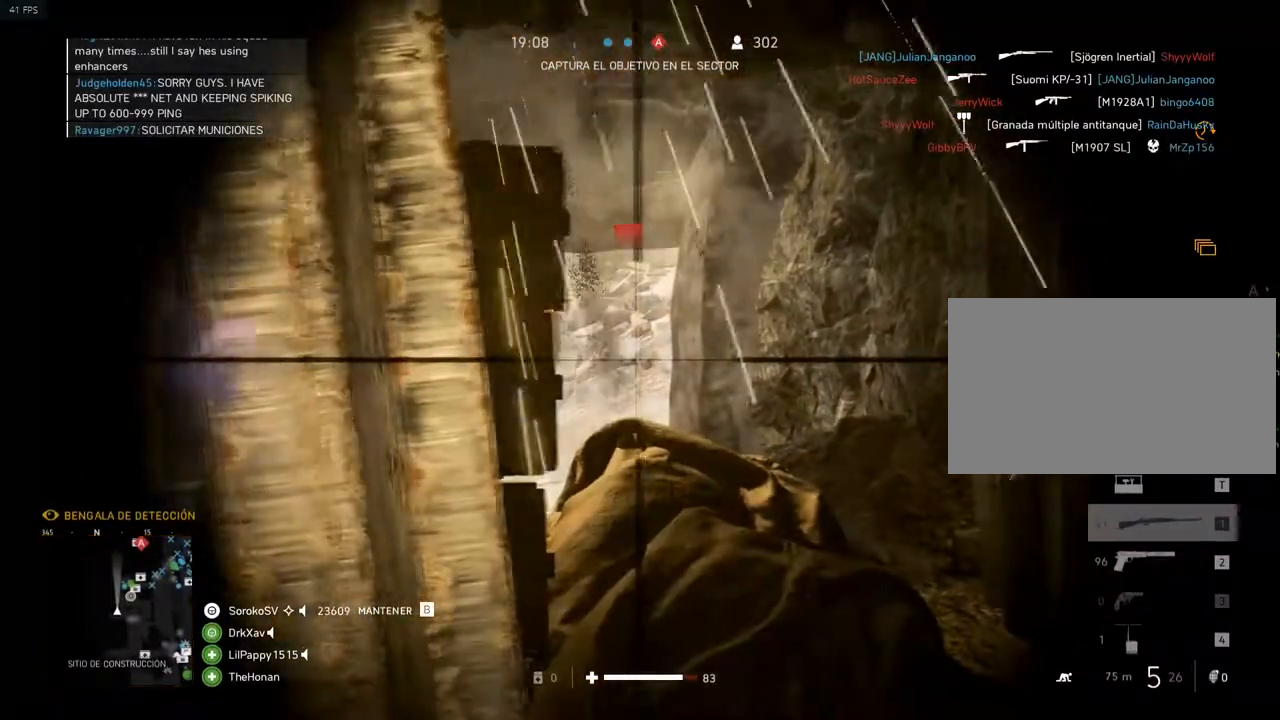
{"keys": [], "mouse": ["right"], "events": [[151, "a", "up"], [184, "d", "down"], [334, "d", "up"]]}
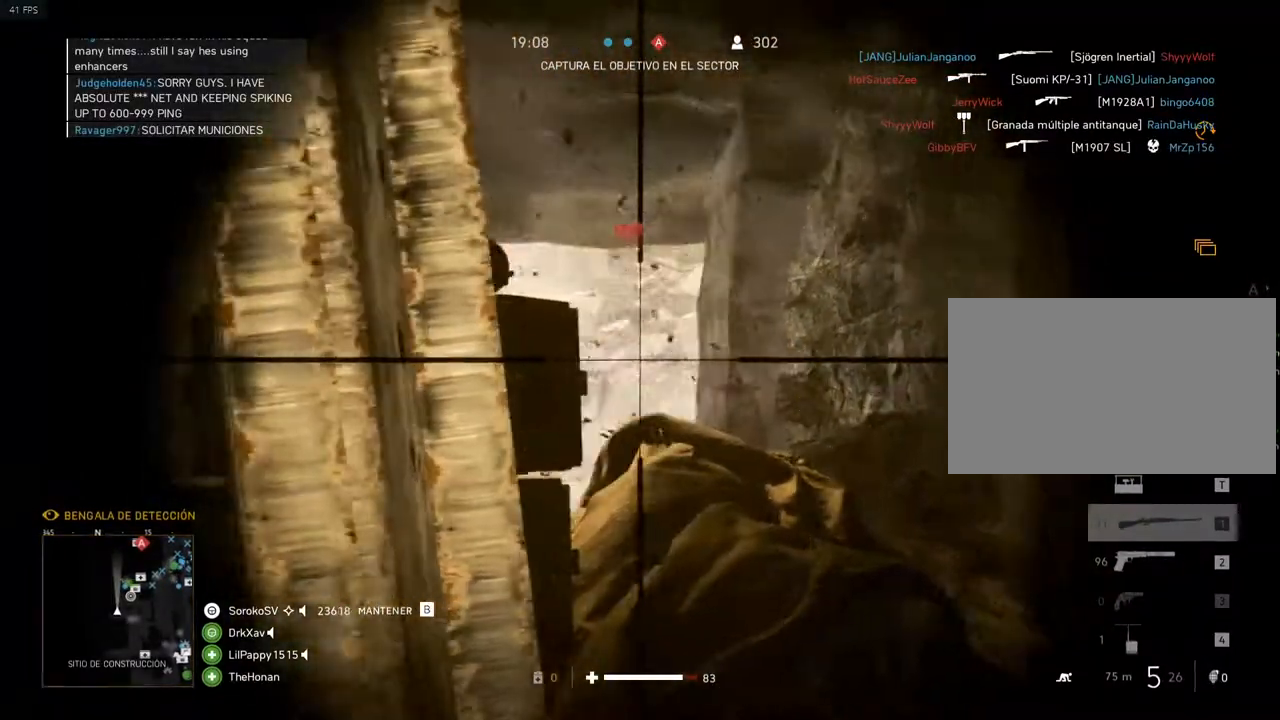
{"keys": ["a"], "mouse": ["right"], "events": [[17, "d", "down"], [334, "d", "up"], [384, "a", "down"]]}
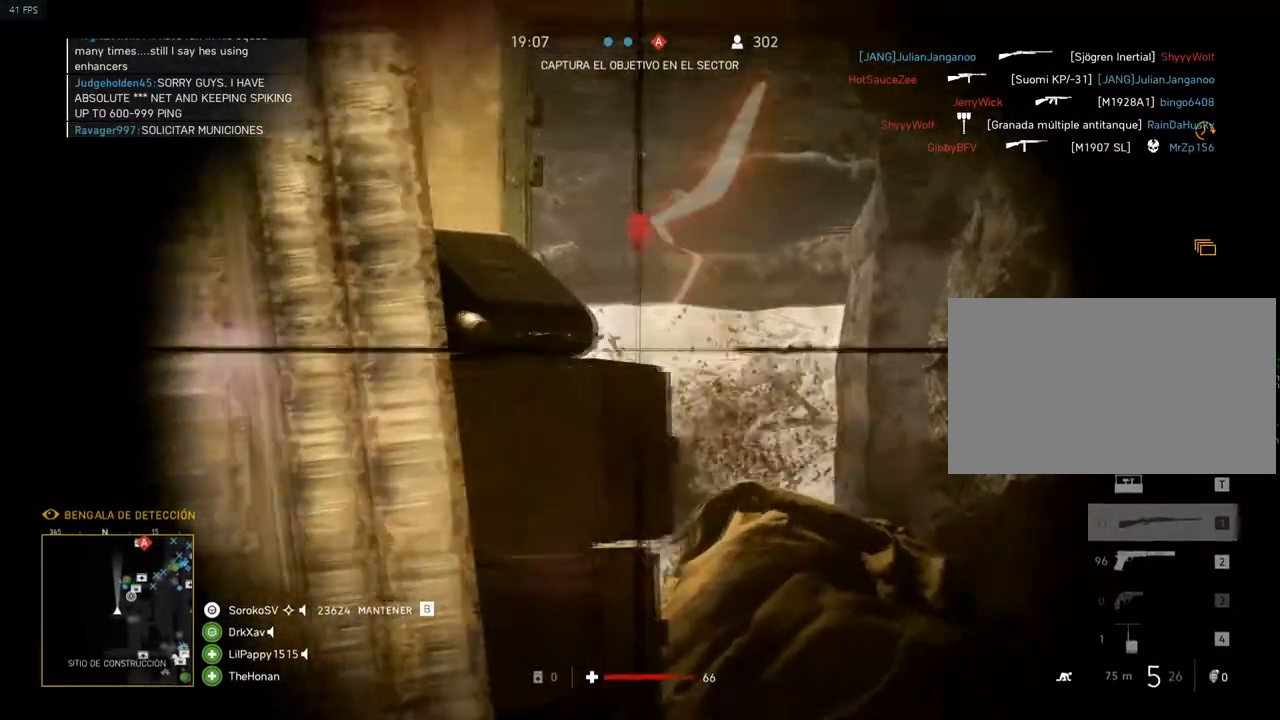
{"keys": [], "mouse": ["left", "right"], "events": [[34, "a", "up"], [34, "d", "down"], [217, "d", "up"], [267, "a", "down"], [351, "a", "up"], [501, "mouse_left", "down"]]}
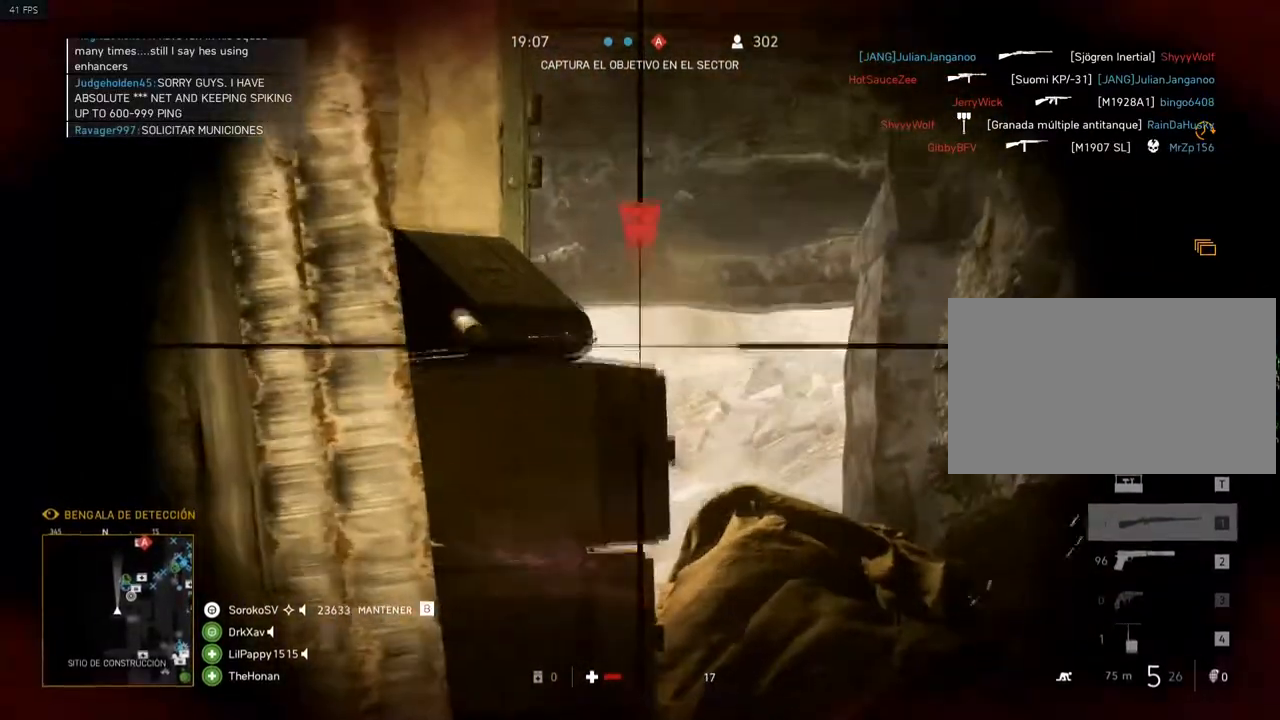
{"keys": ["a"], "mouse": ["right"], "events": [[50, "a", "down"], [133, "mouse_left", "up"], [183, "mouse_right", "up"], [334, "mouse_right", "down"]]}
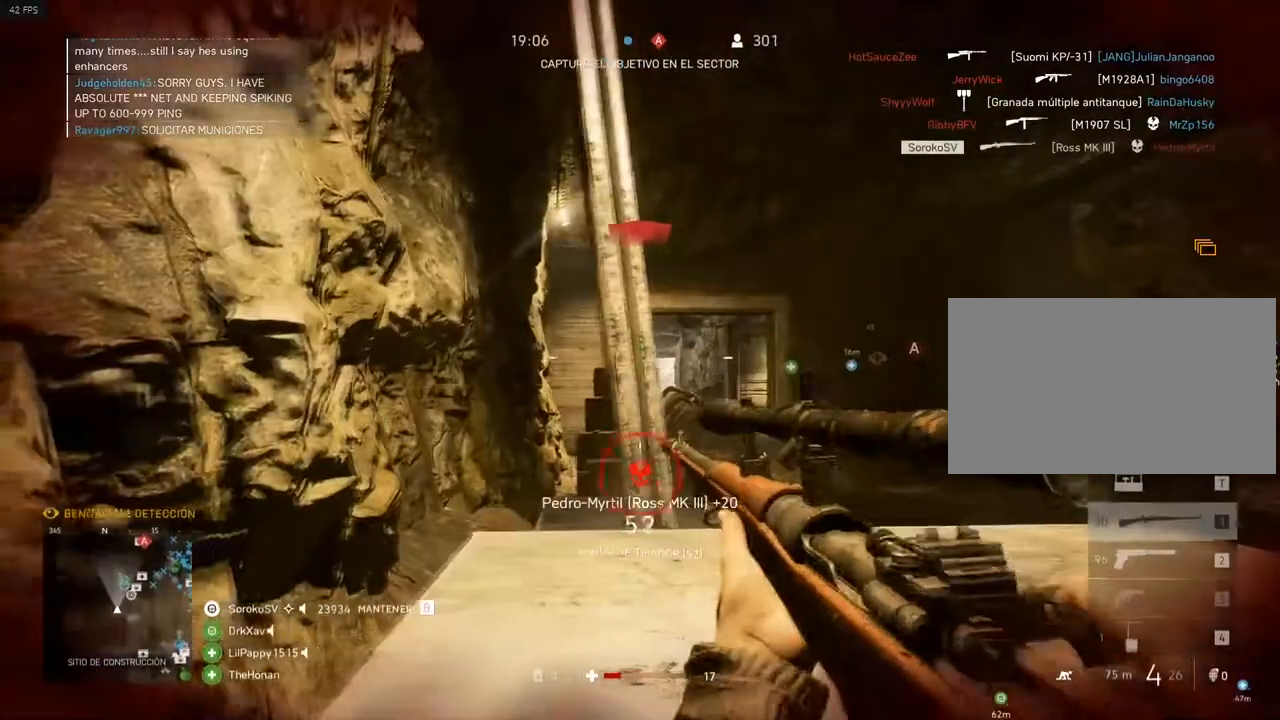
{"keys": ["ctrl"], "mouse": ["right"], "events": [[151, "a", "up"], [251, "d", "down"], [334, "ctrl", "down"], [384, "d", "up"]]}
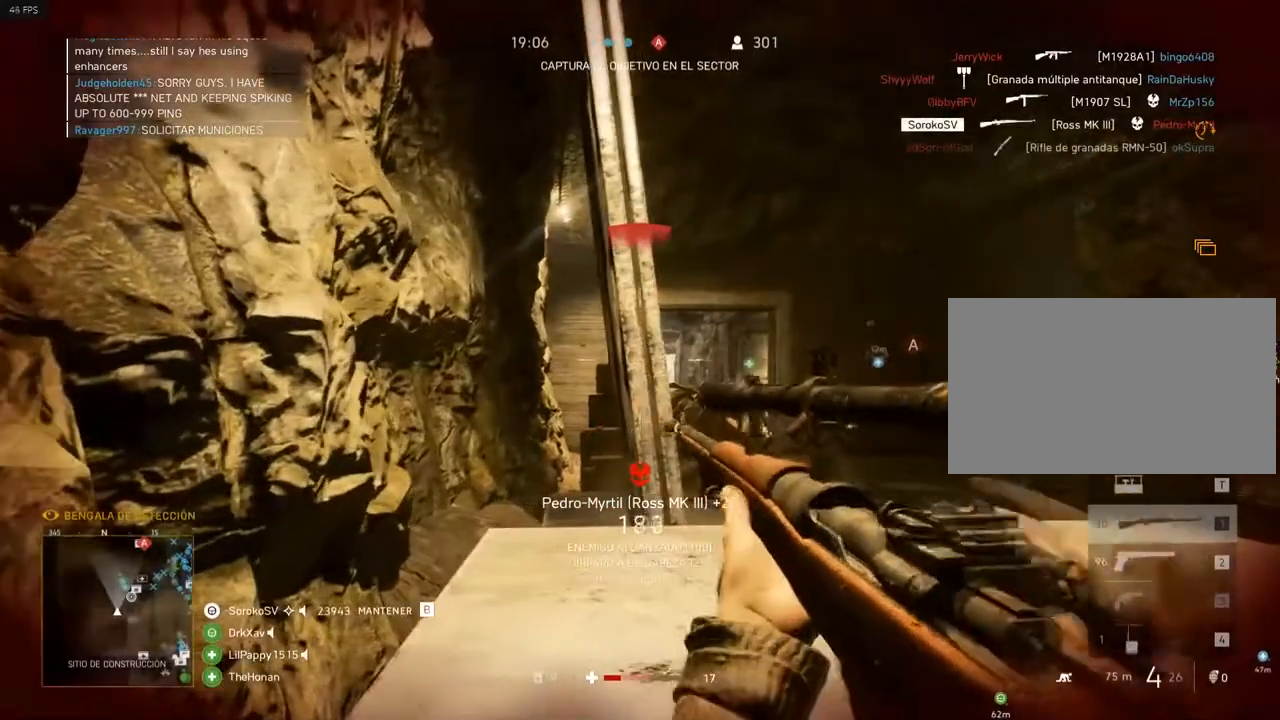
{"keys": ["d"], "mouse": ["right"], "events": [[33, "ctrl", "up"], [83, "d", "down"], [217, "d", "up"], [267, "ctrl", "down"], [450, "ctrl", "up"], [450, "d", "down"]]}
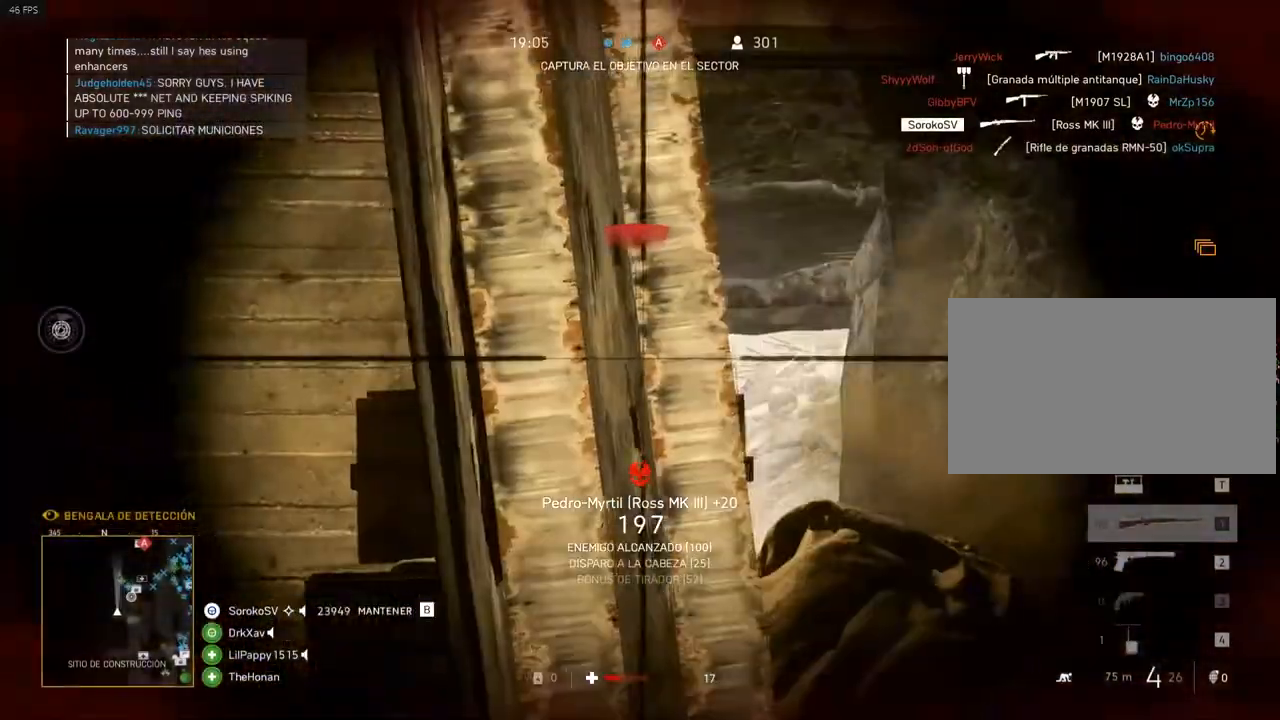
{"keys": [], "mouse": ["right"], "events": [[367, "d", "up"]]}
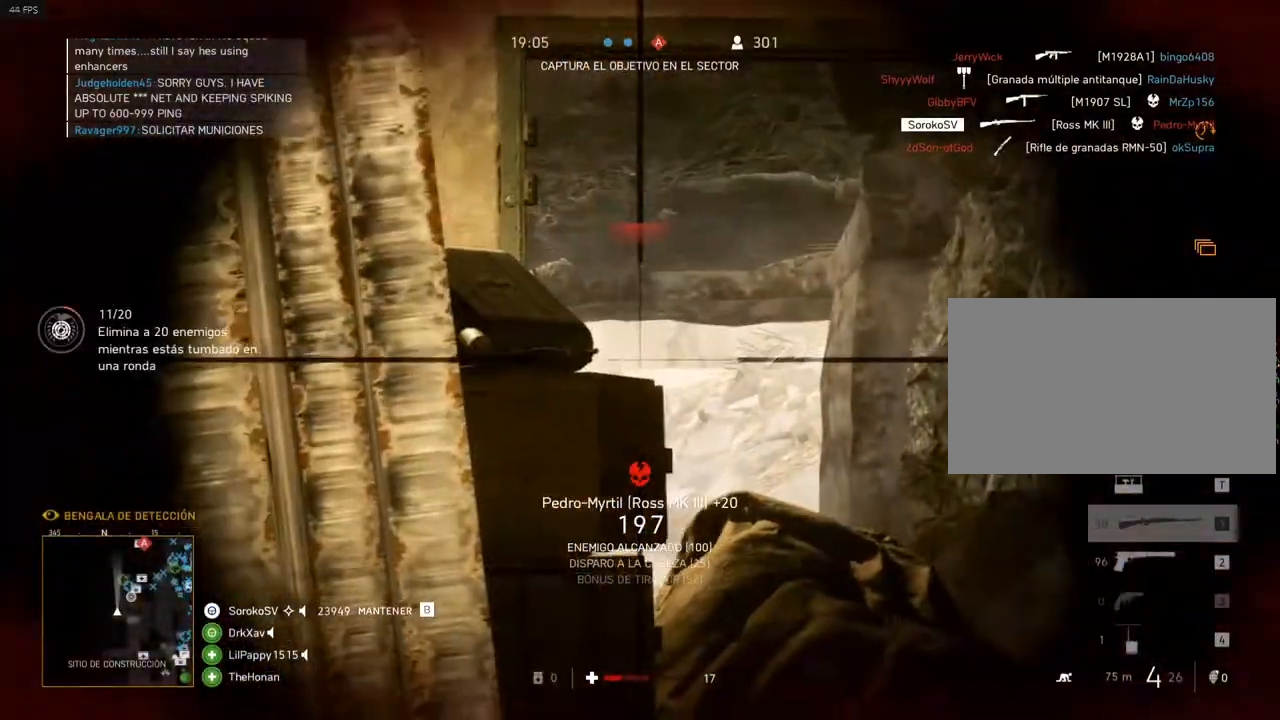
{"keys": ["a"], "mouse": ["left", "right"], "events": [[17, "a", "down"], [150, "a", "up"], [484, "a", "down"], [484, "mouse_left", "down"]]}
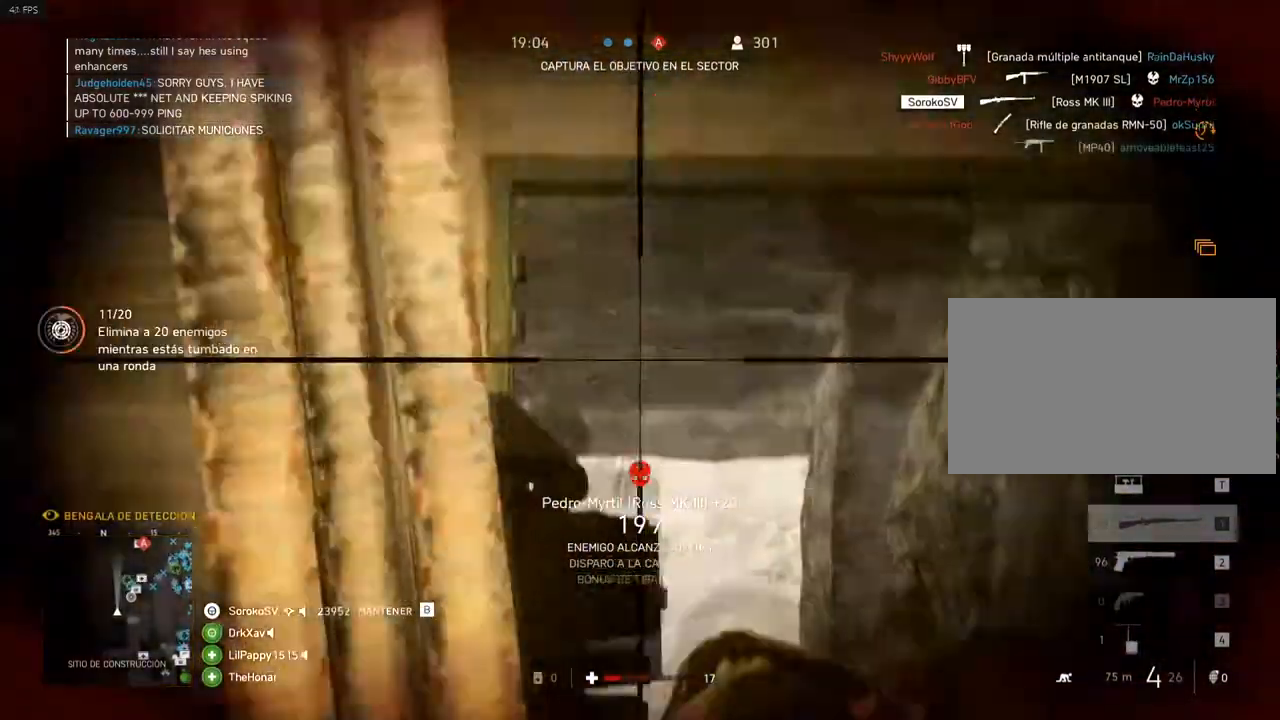
{"keys": [], "mouse": ["right"], "events": [[84, "mouse_left", "up"], [117, "mouse_right", "up"], [217, "mouse_right", "down"], [501, "a", "up"]]}
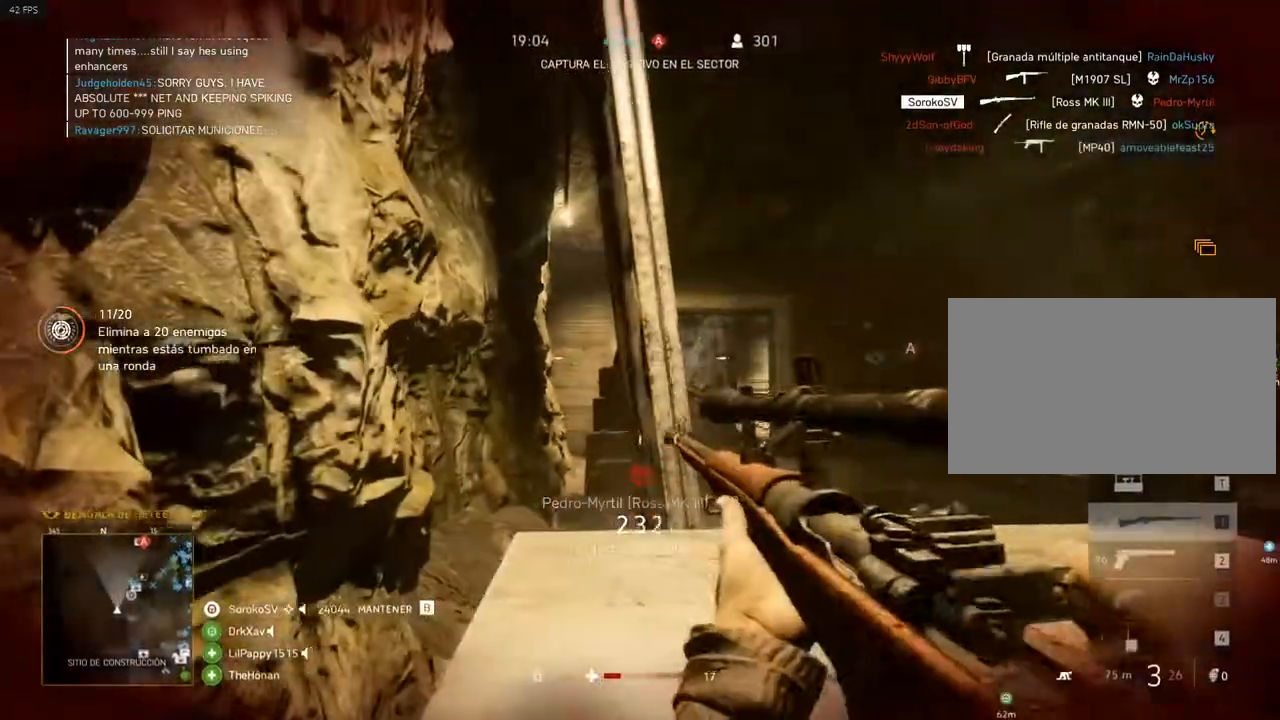
{"keys": ["d"], "mouse": ["right"], "events": [[133, "d", "down"]]}
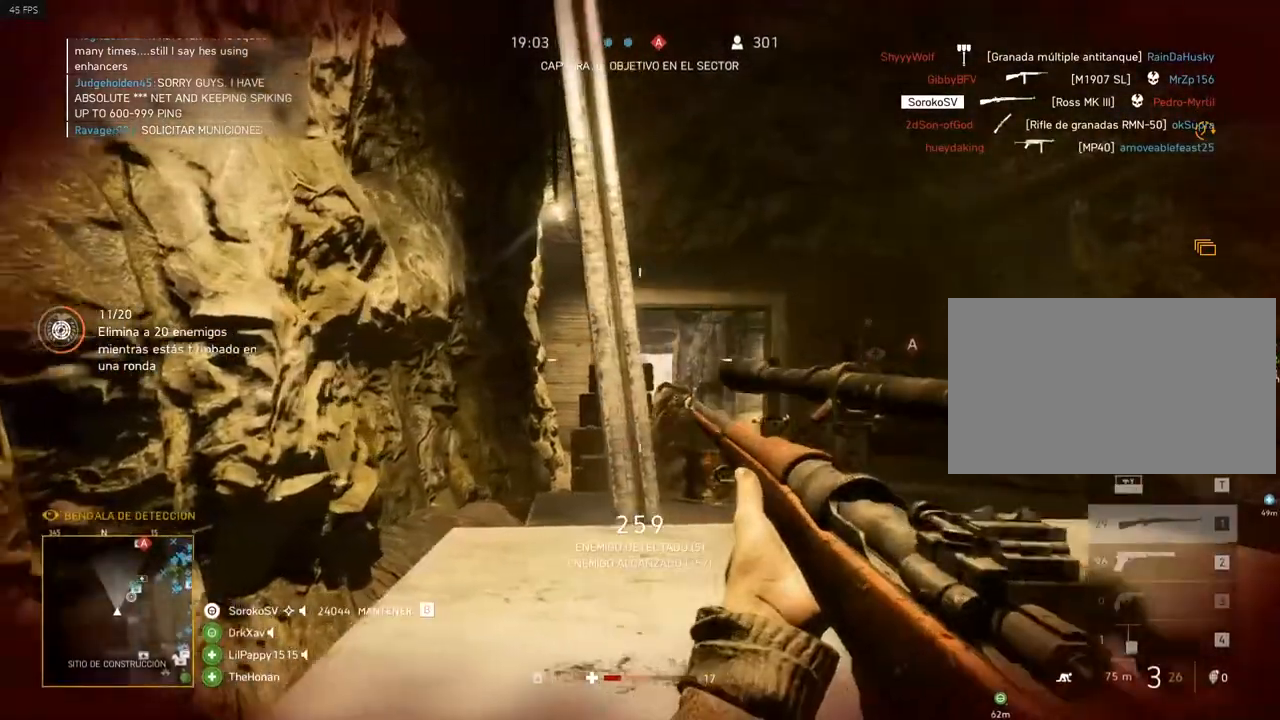
{"keys": [], "mouse": ["right"], "events": [[384, "d", "up"]]}